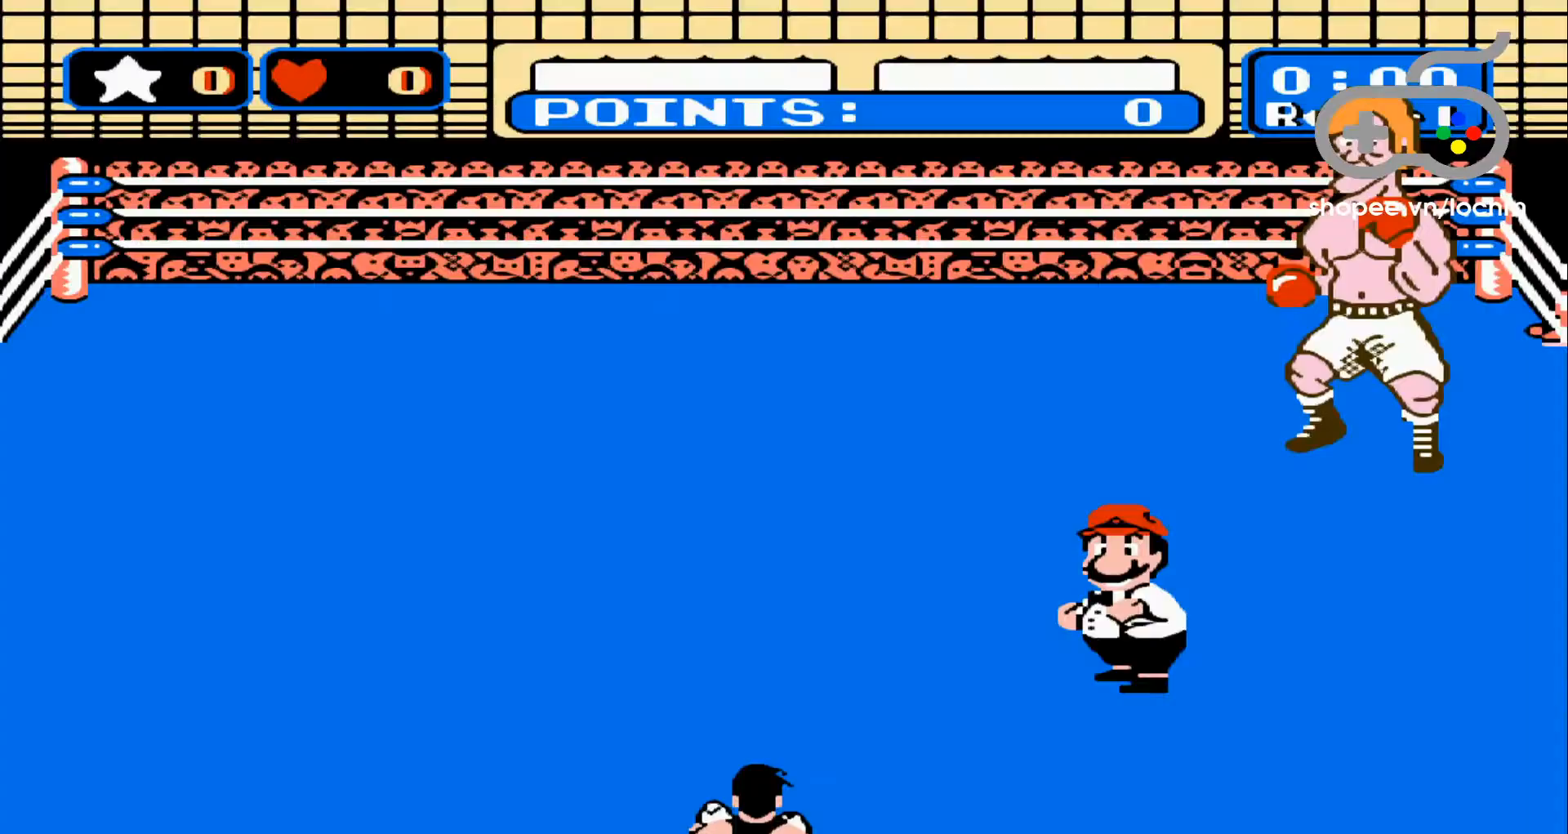
Gameplay with a controller (Nintendo layout); each line is a JSON object with the inputs held at the frame after it. "events" lists button and stick changes between this image and that frame as [ms after this image, input, new state], when the widget could be followed in between. Not read: L3 R3.
{"buttons": [], "events": []}
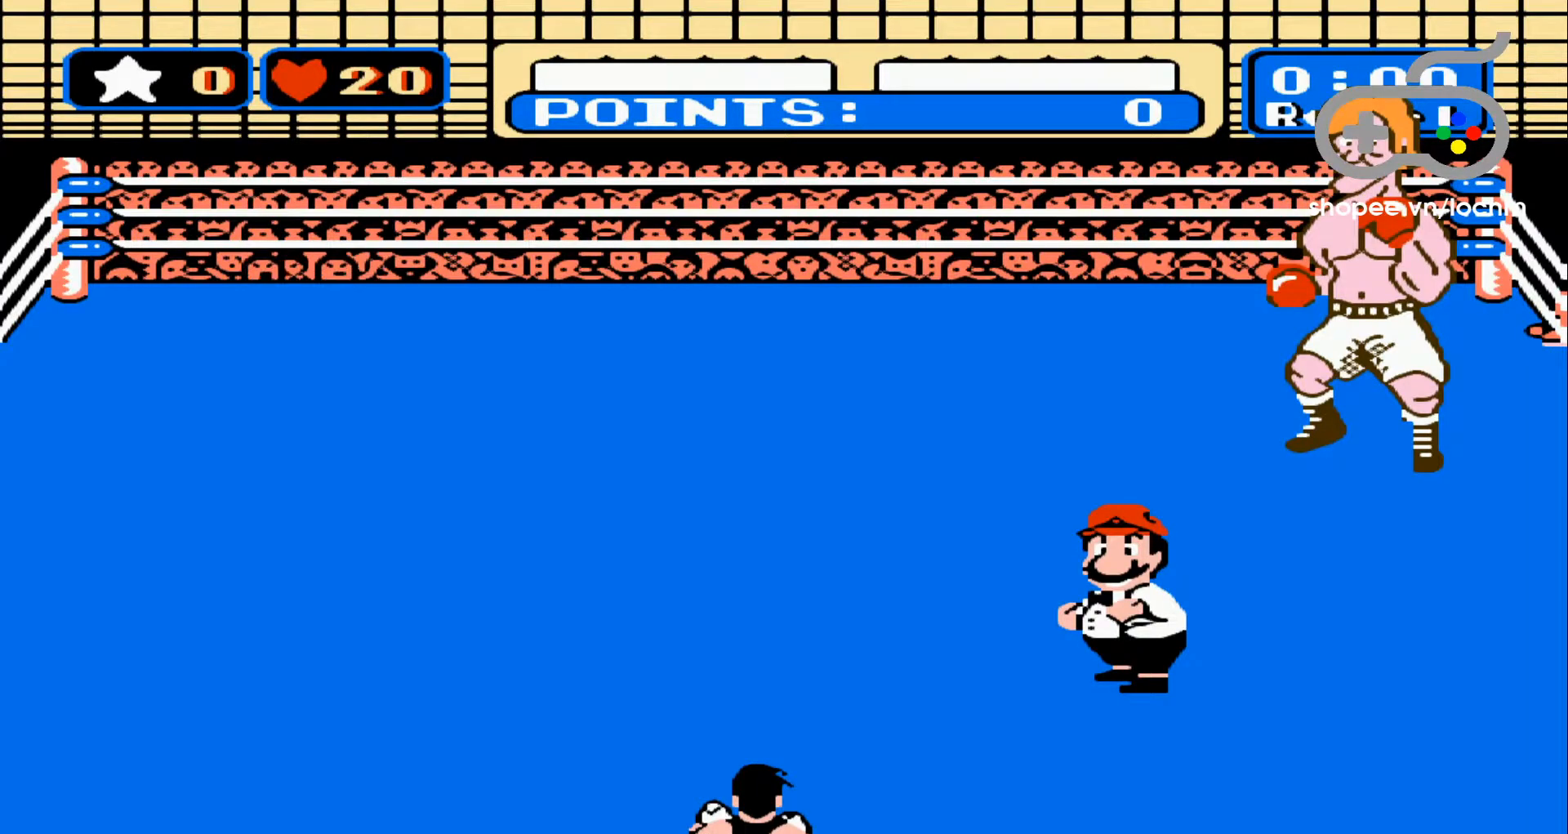
{"buttons": ["DPAD_LEFT"], "events": [[83, "B", "down"], [100, "B", "up"], [117, "B", "down"], [133, "B", "up"], [150, "B", "down"], [167, "B", "up"], [317, "B", "down"], [317, "DPAD_LEFT", "down"], [333, "B", "up"], [350, "B", "down"], [367, "B", "up"], [383, "B", "down"], [400, "B", "up"], [417, "B", "down"], [433, "B", "up"], [433, "DPAD_LEFT", "up"], [467, "DPAD_LEFT", "down"]]}
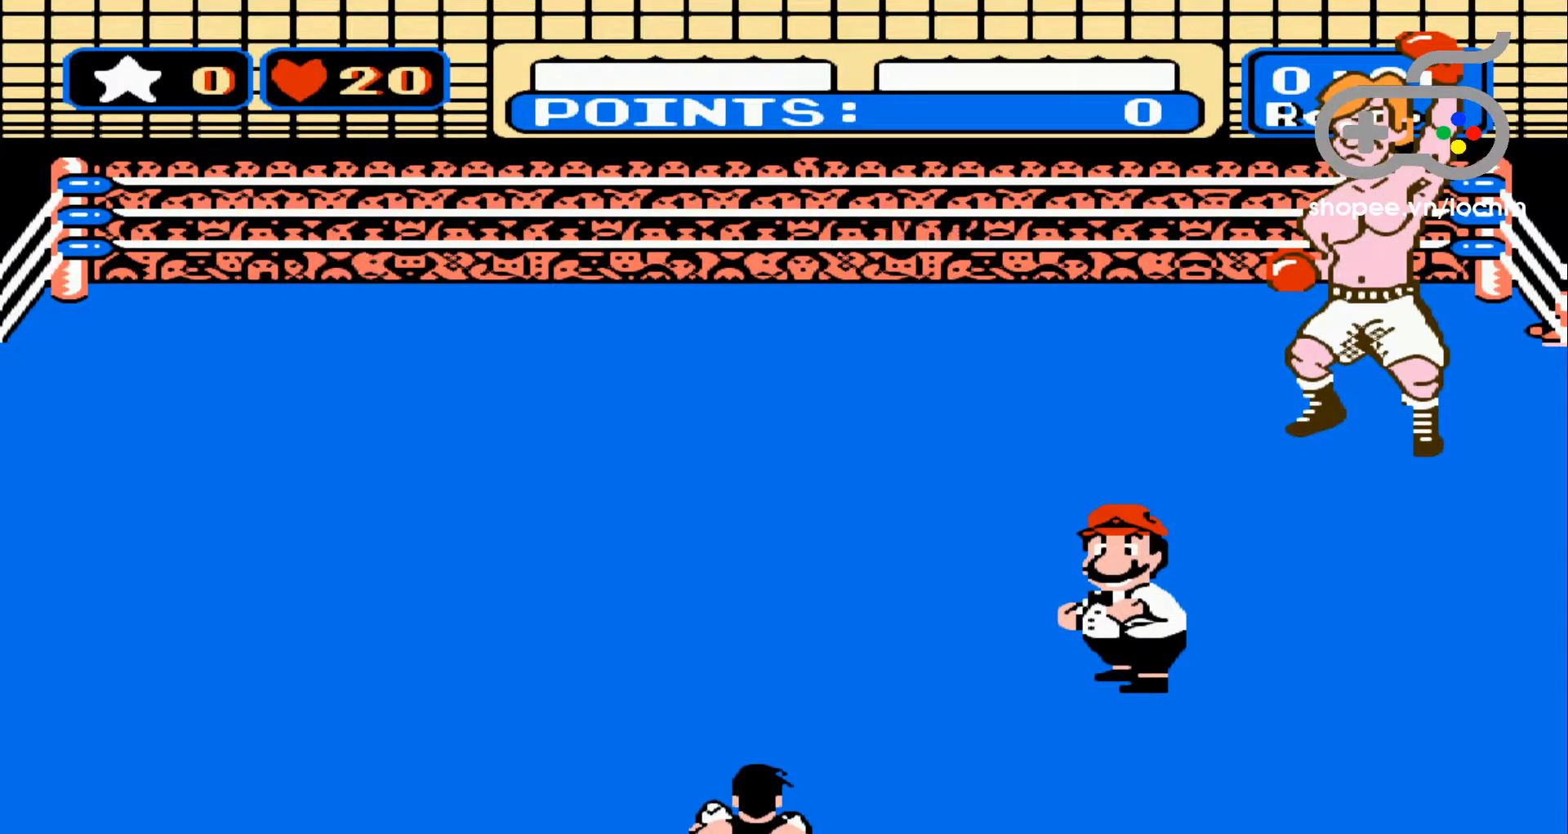
{"buttons": [], "events": [[50, "DPAD_LEFT", "up"], [117, "B", "down"], [133, "B", "up"], [150, "B", "down"], [167, "B", "up"], [183, "B", "down"], [200, "B", "up"], [217, "B", "down"], [233, "B", "up"]]}
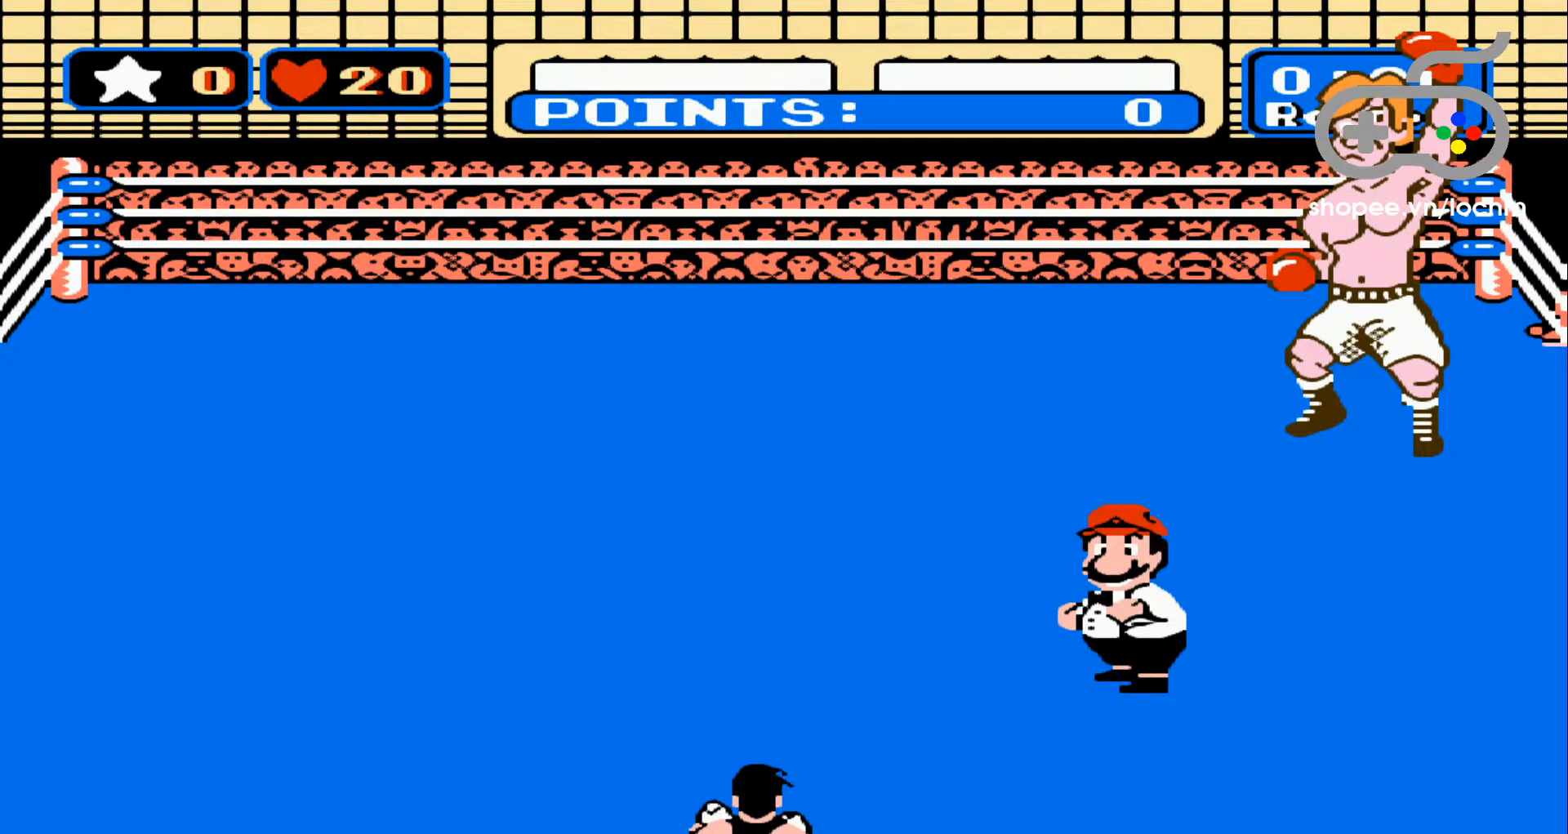
{"buttons": ["B", "DPAD_UP"], "events": [[100, "B", "down"], [233, "DPAD_UP", "down"], [417, "B", "up"], [467, "B", "down"]]}
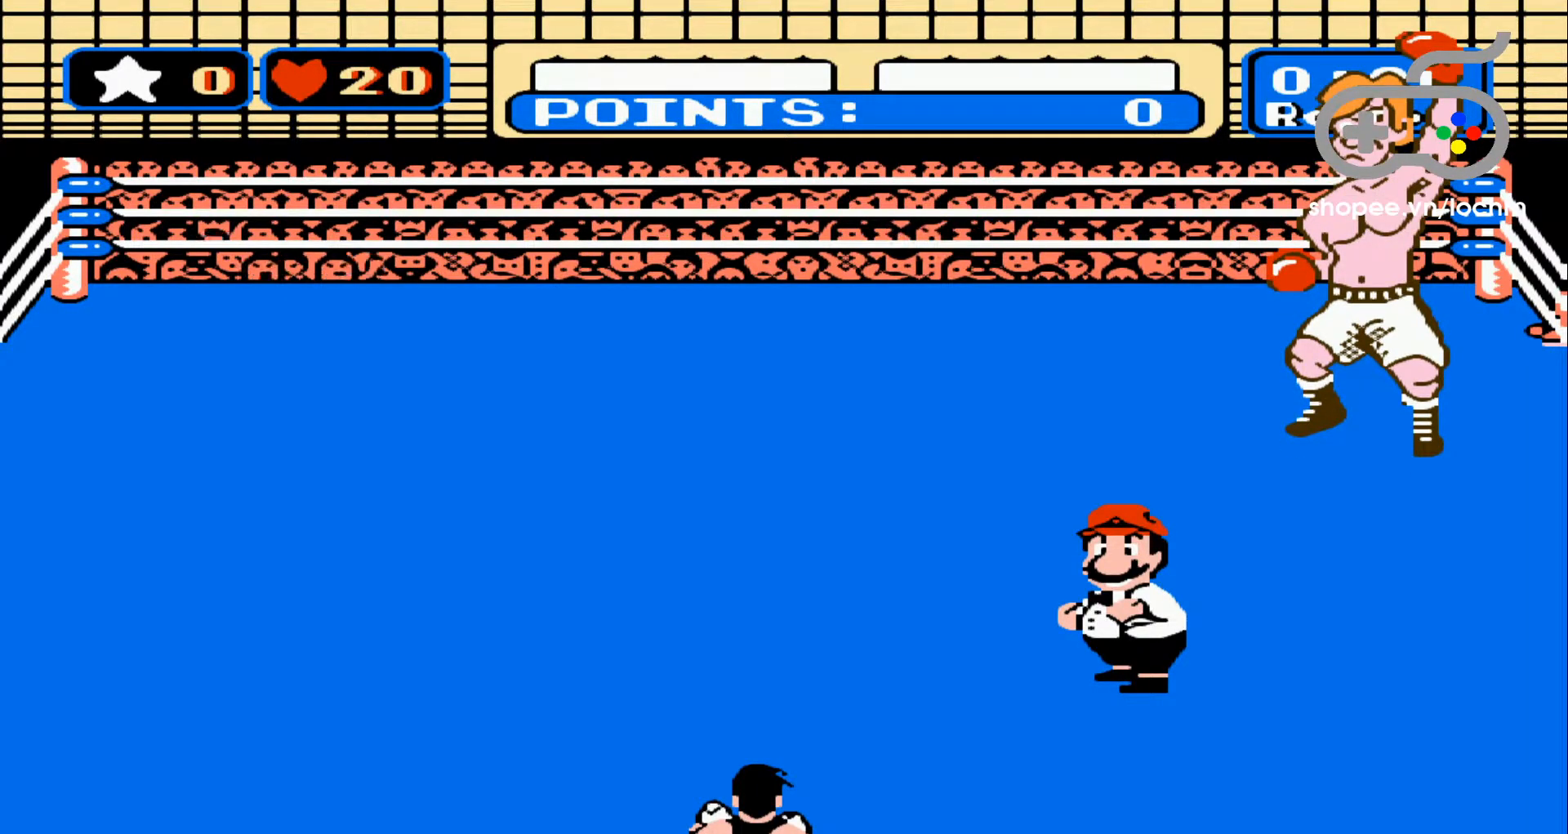
{"buttons": [], "events": [[333, "B", "up"], [433, "DPAD_UP", "up"]]}
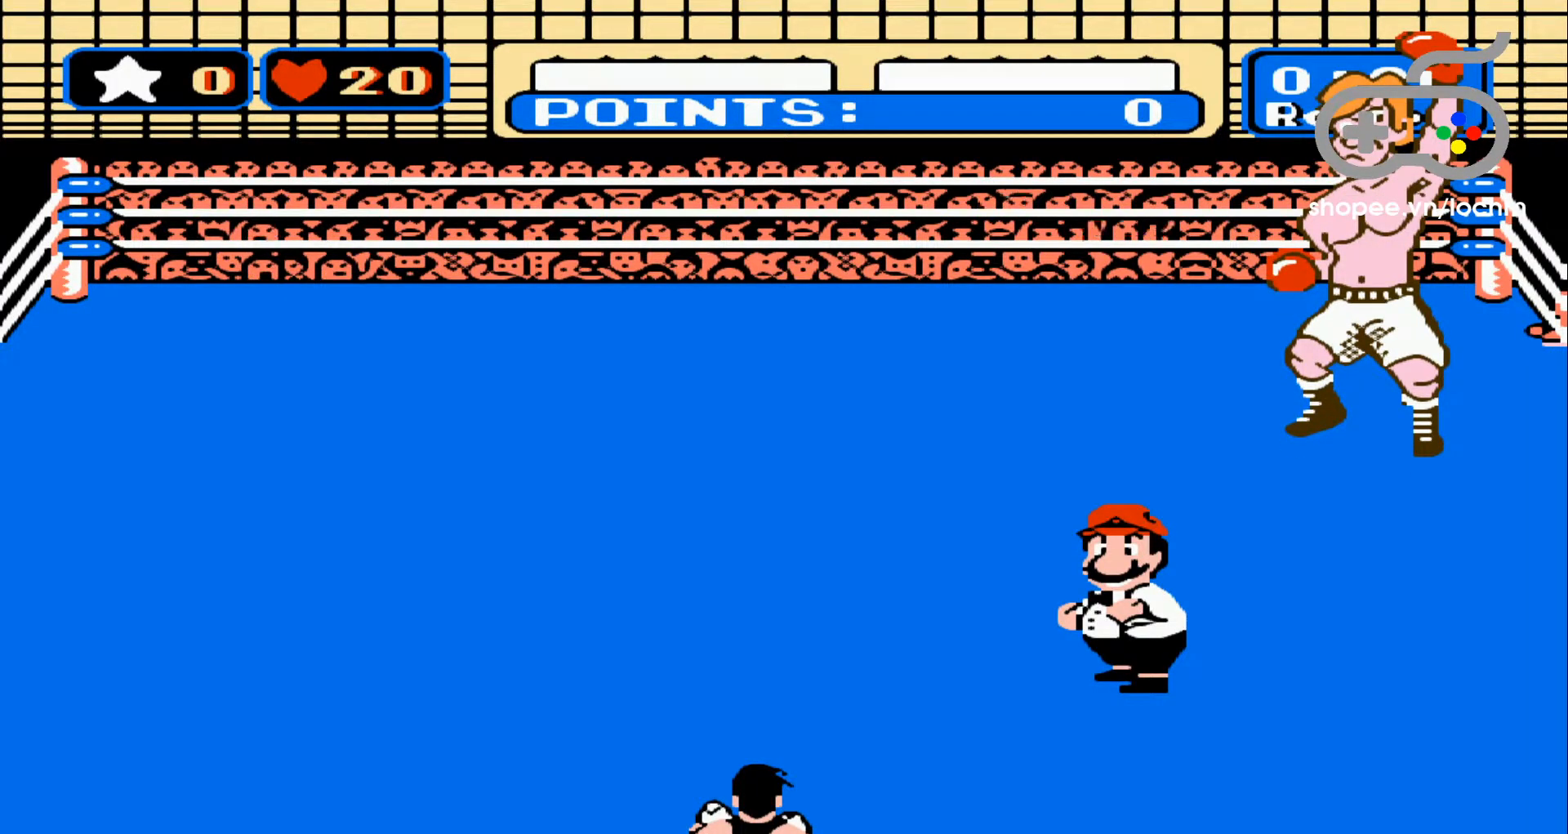
{"buttons": ["A"], "events": [[17, "A", "down"]]}
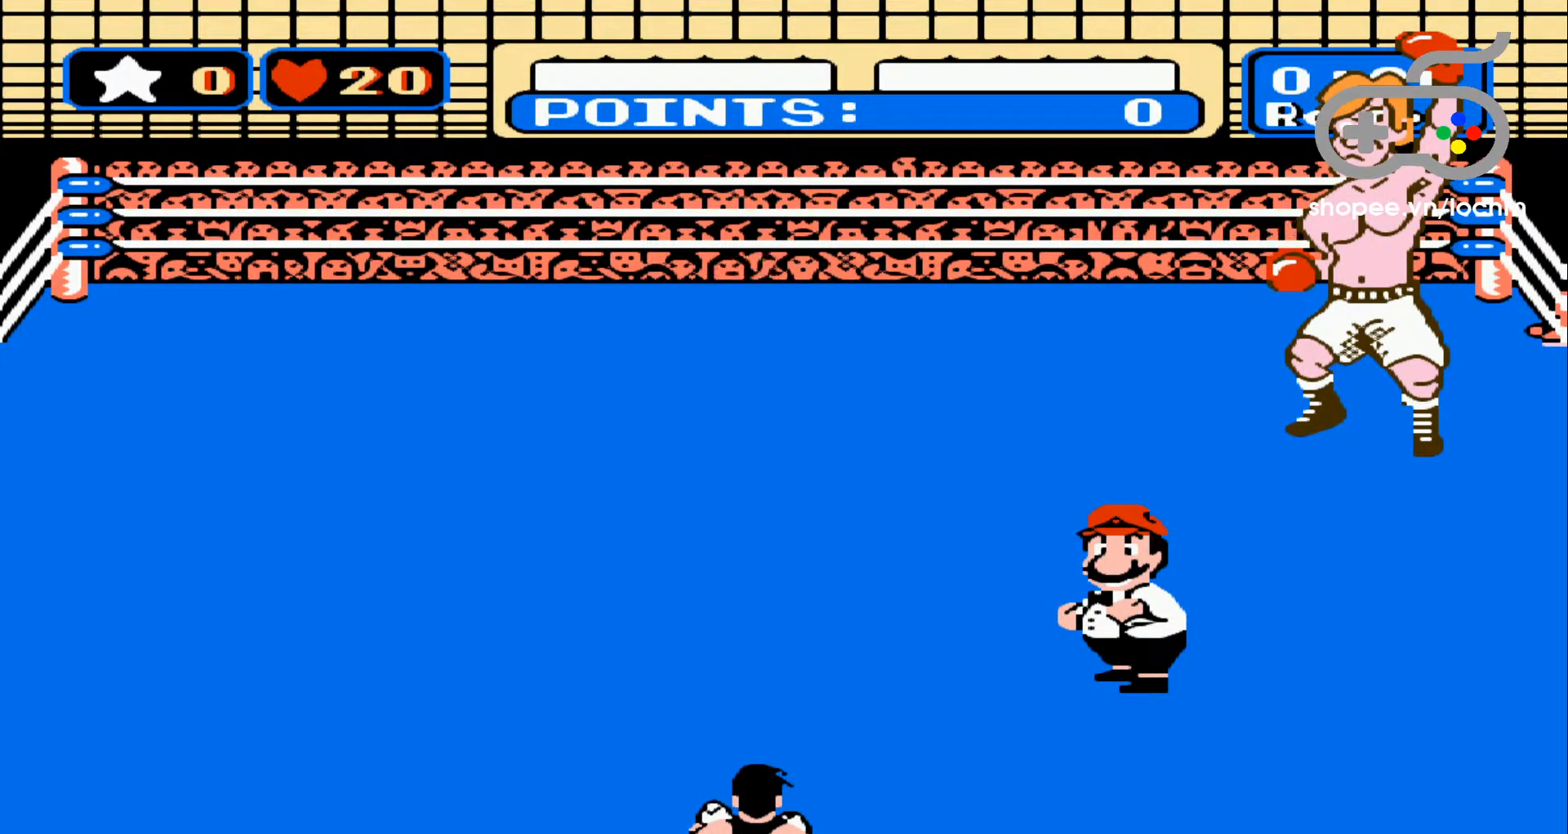
{"buttons": ["A"], "events": []}
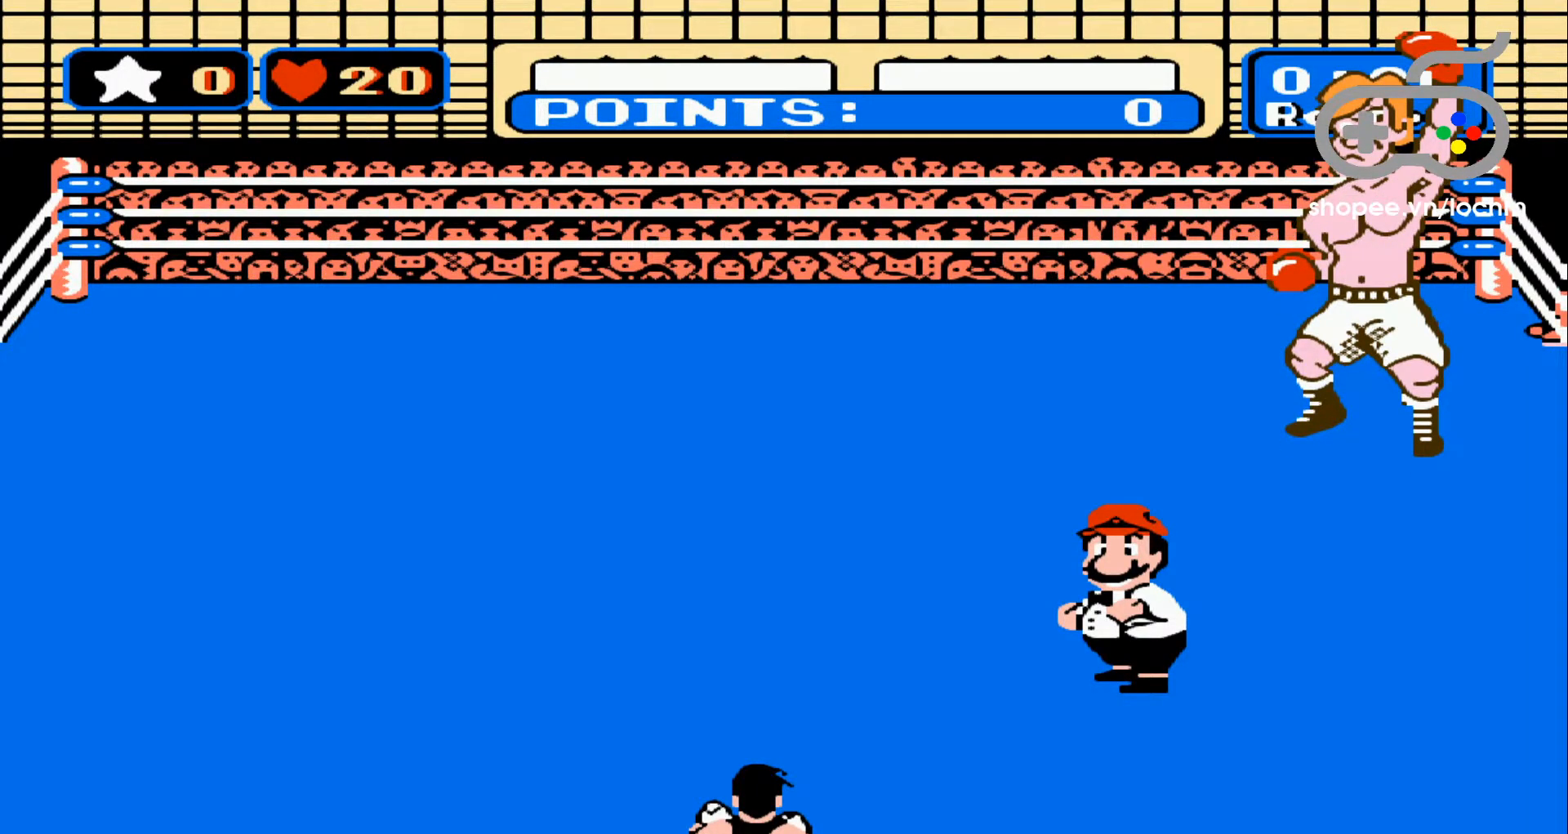
{"buttons": ["A"], "events": []}
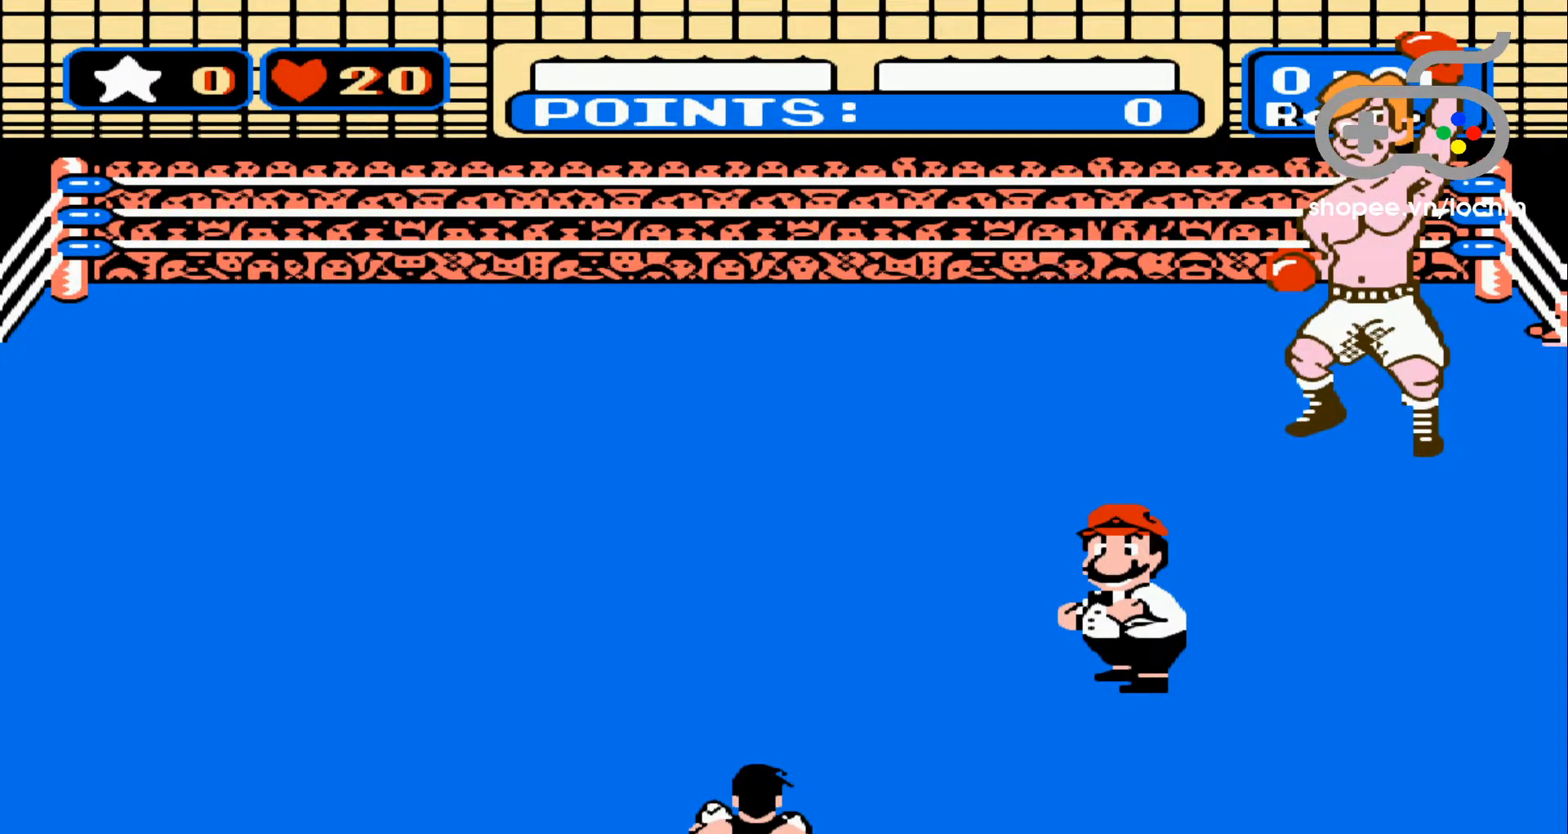
{"buttons": ["DPAD_UP"], "events": [[167, "A", "up"], [450, "DPAD_LEFT", "down"], [467, "DPAD_LEFT", "up"], [467, "DPAD_UP", "down"]]}
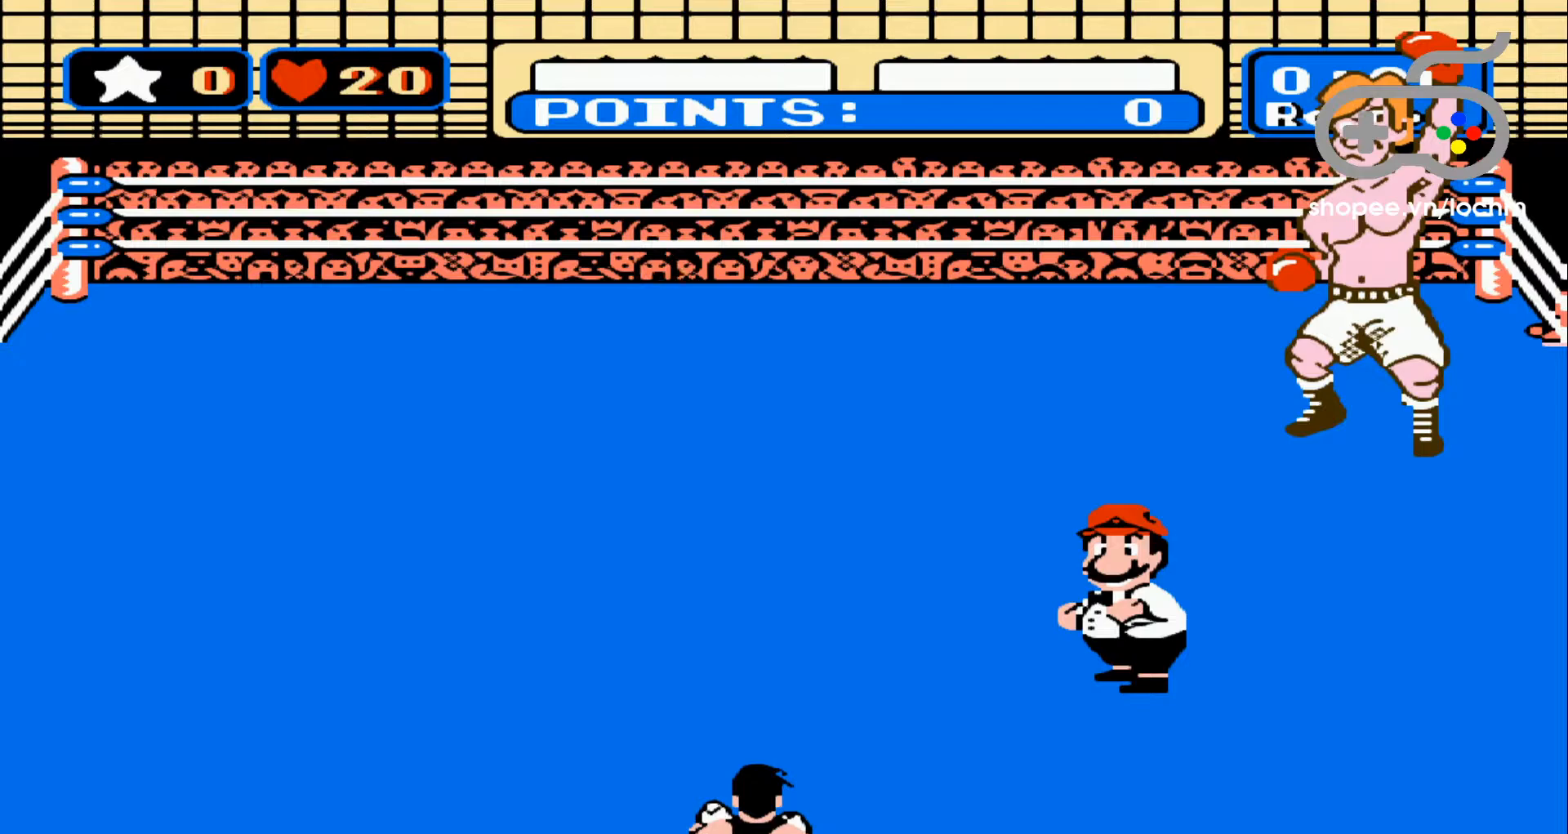
{"buttons": ["DPAD_RIGHT"], "events": [[317, "DPAD_UP", "up"], [333, "DPAD_UP", "down"], [350, "DPAD_UP", "up"], [367, "DPAD_RIGHT", "down"]]}
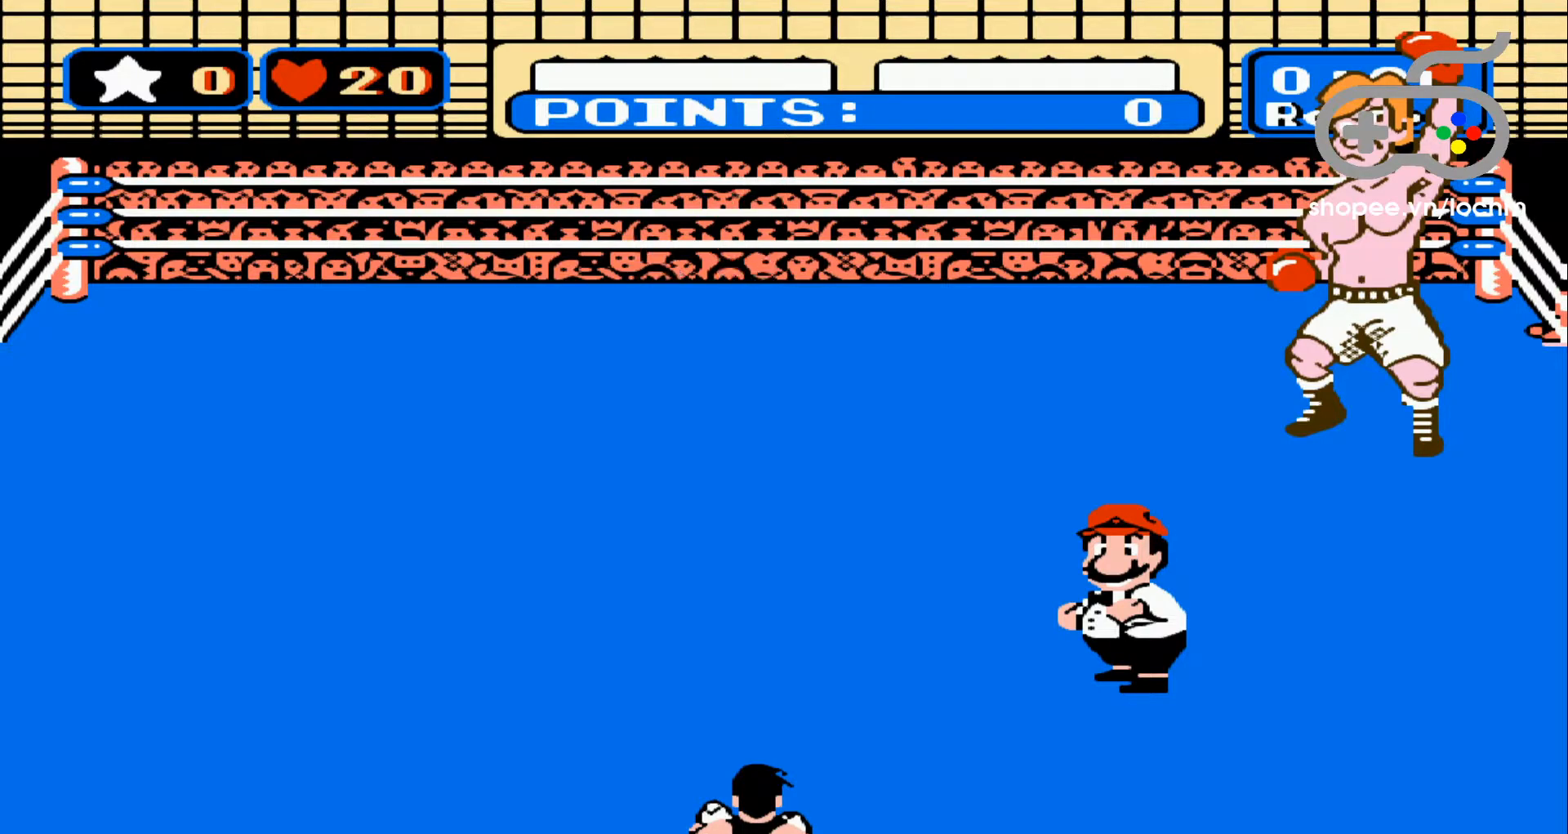
{"buttons": ["DPAD_RIGHT"], "events": [[117, "DPAD_RIGHT", "up"], [117, "DPAD_UP", "down"], [150, "DPAD_LEFT", "down"], [150, "DPAD_UP", "up"], [333, "DPAD_LEFT", "up"], [350, "DPAD_DOWN", "down"], [450, "DPAD_DOWN", "up"], [450, "DPAD_RIGHT", "down"]]}
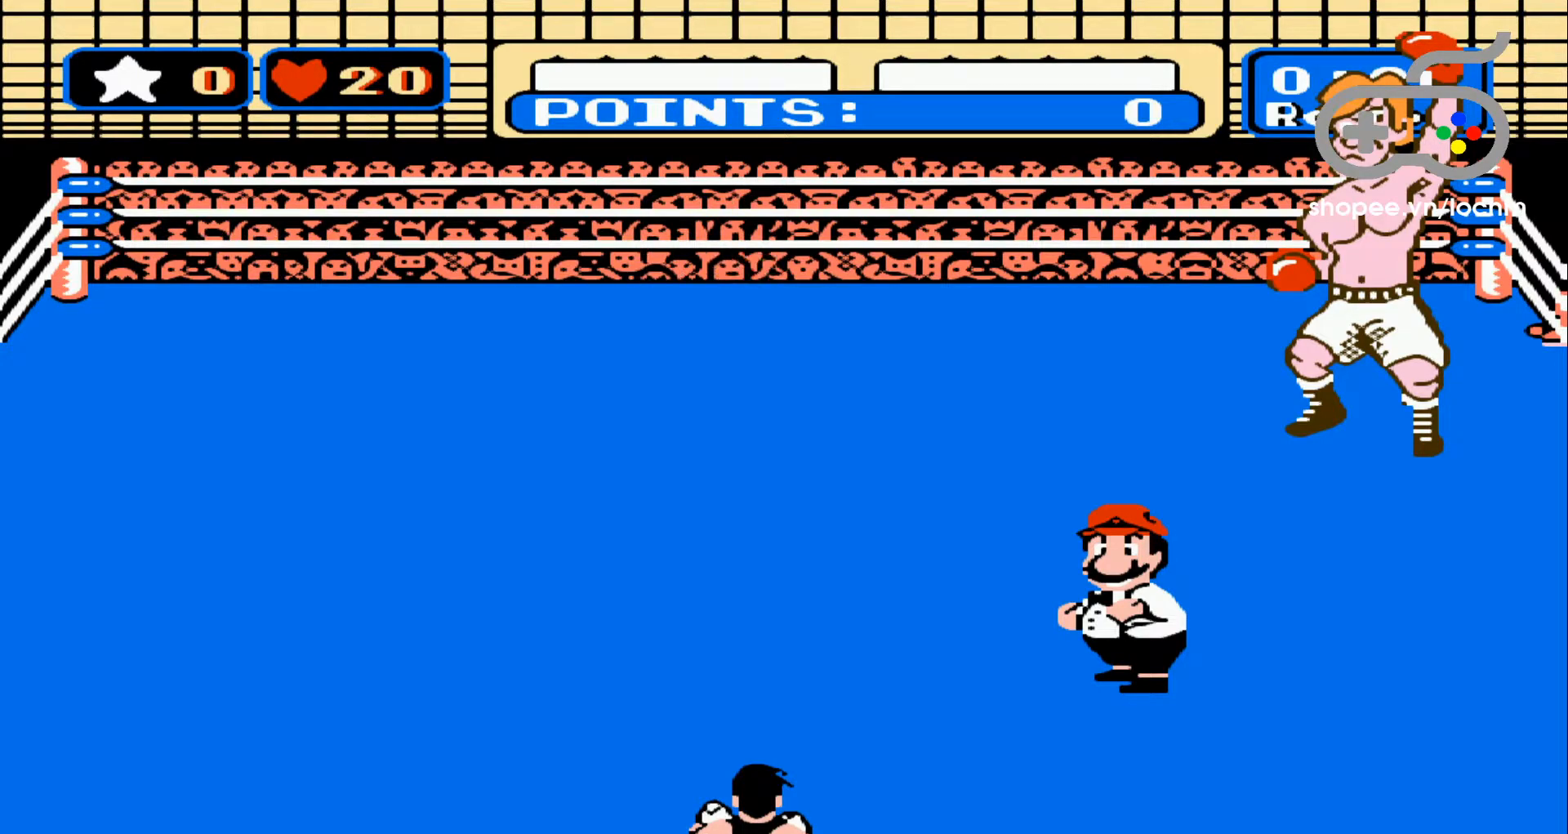
{"buttons": []}
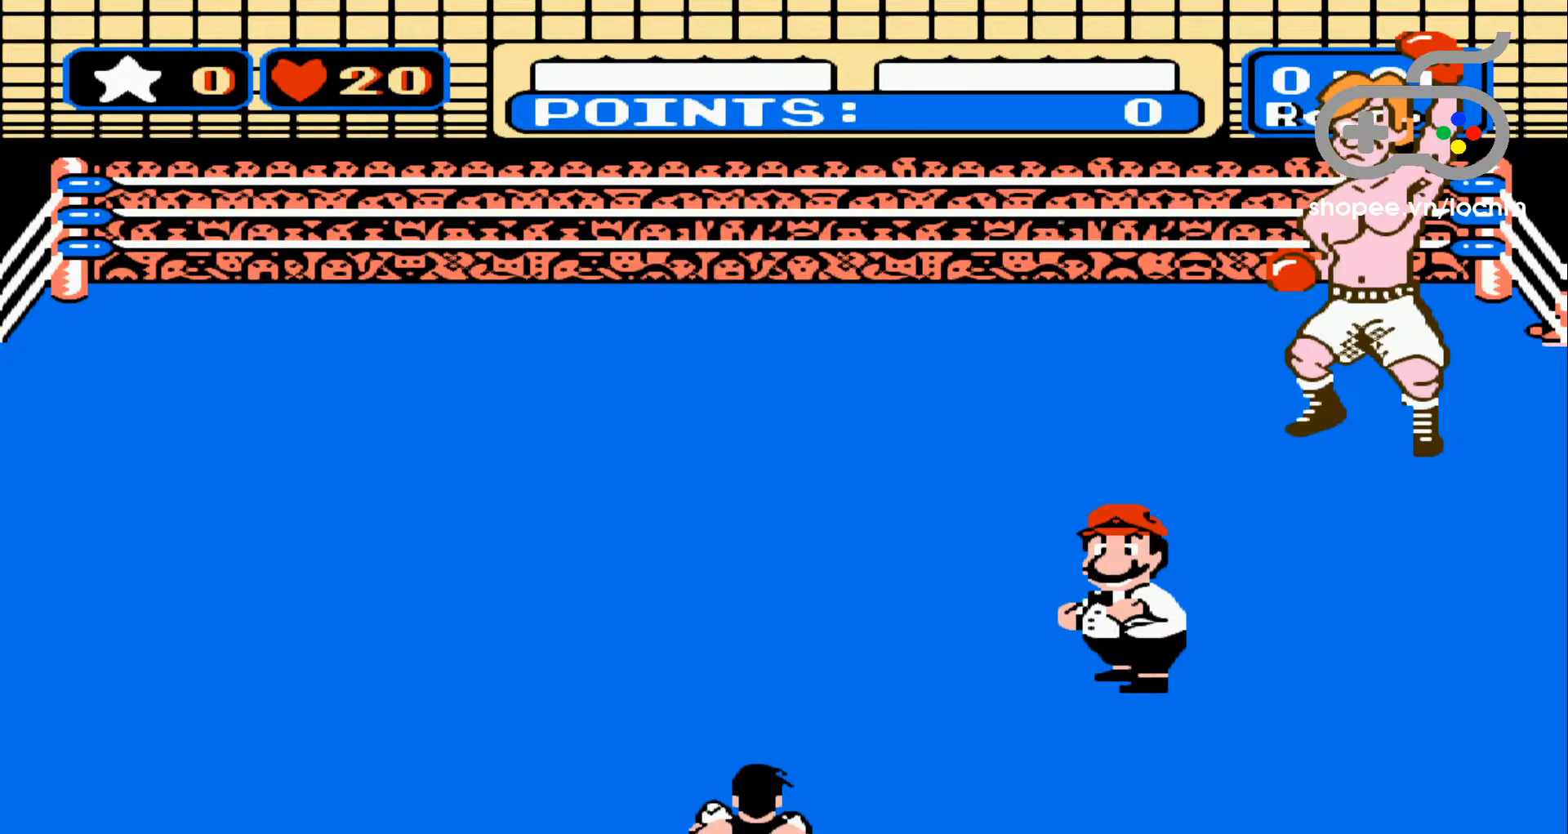
{"buttons": []}
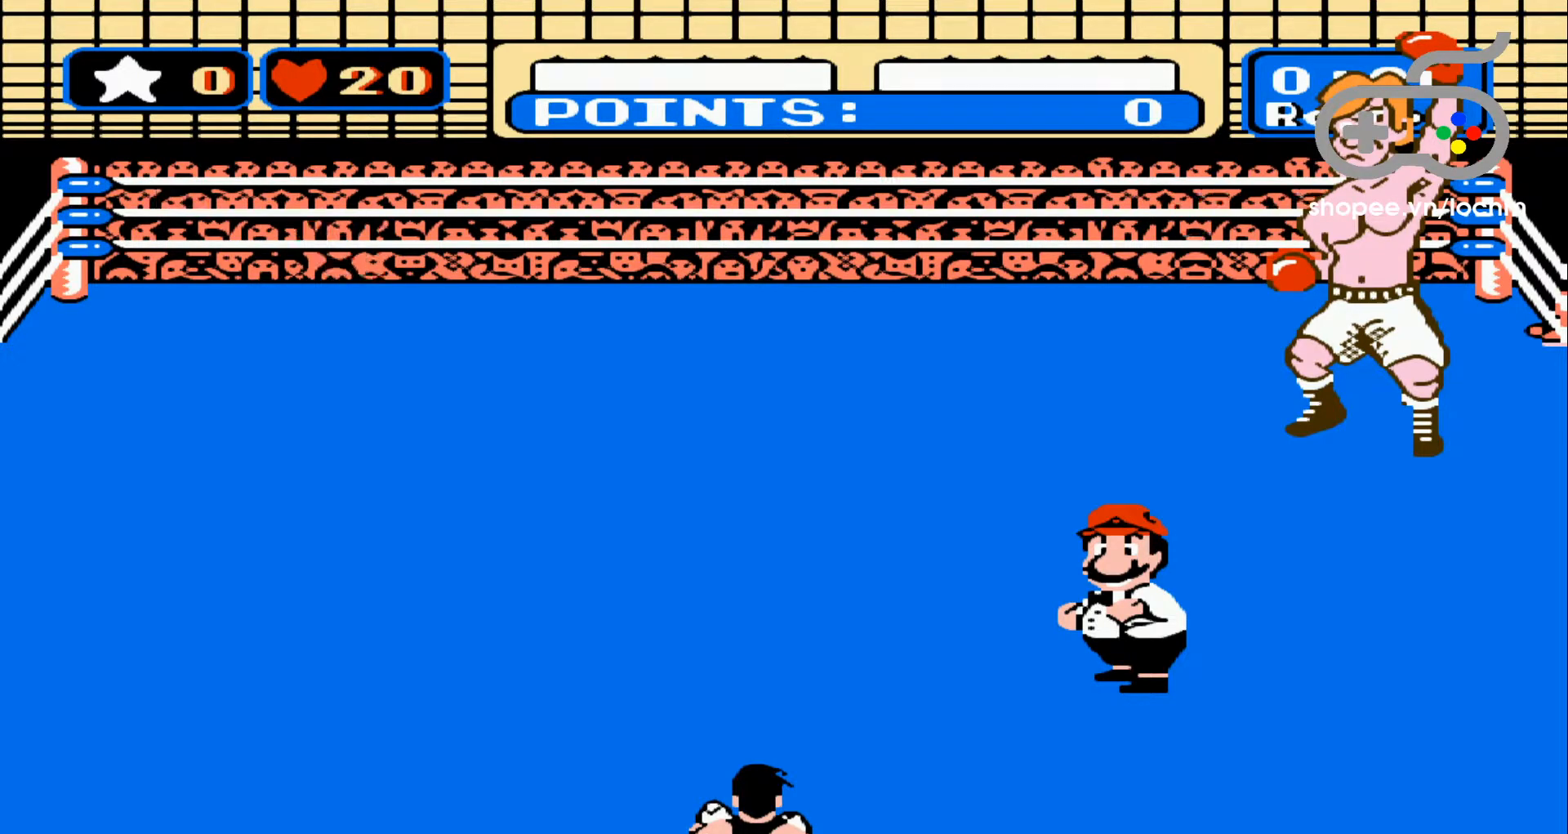
{"buttons": ["DPAD_UP"]}
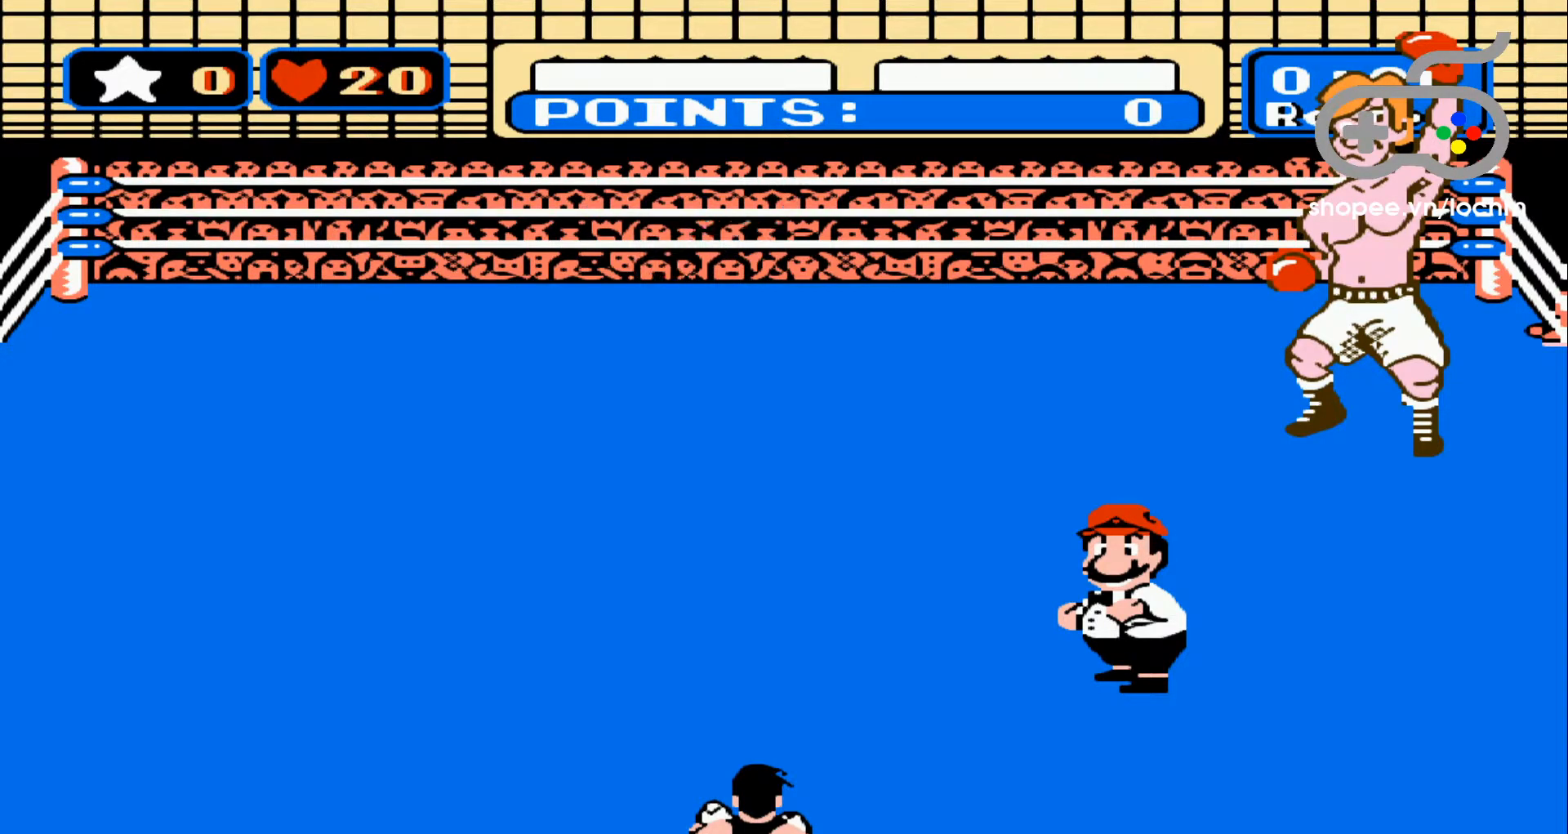
{"buttons": ["DPAD_LEFT"]}
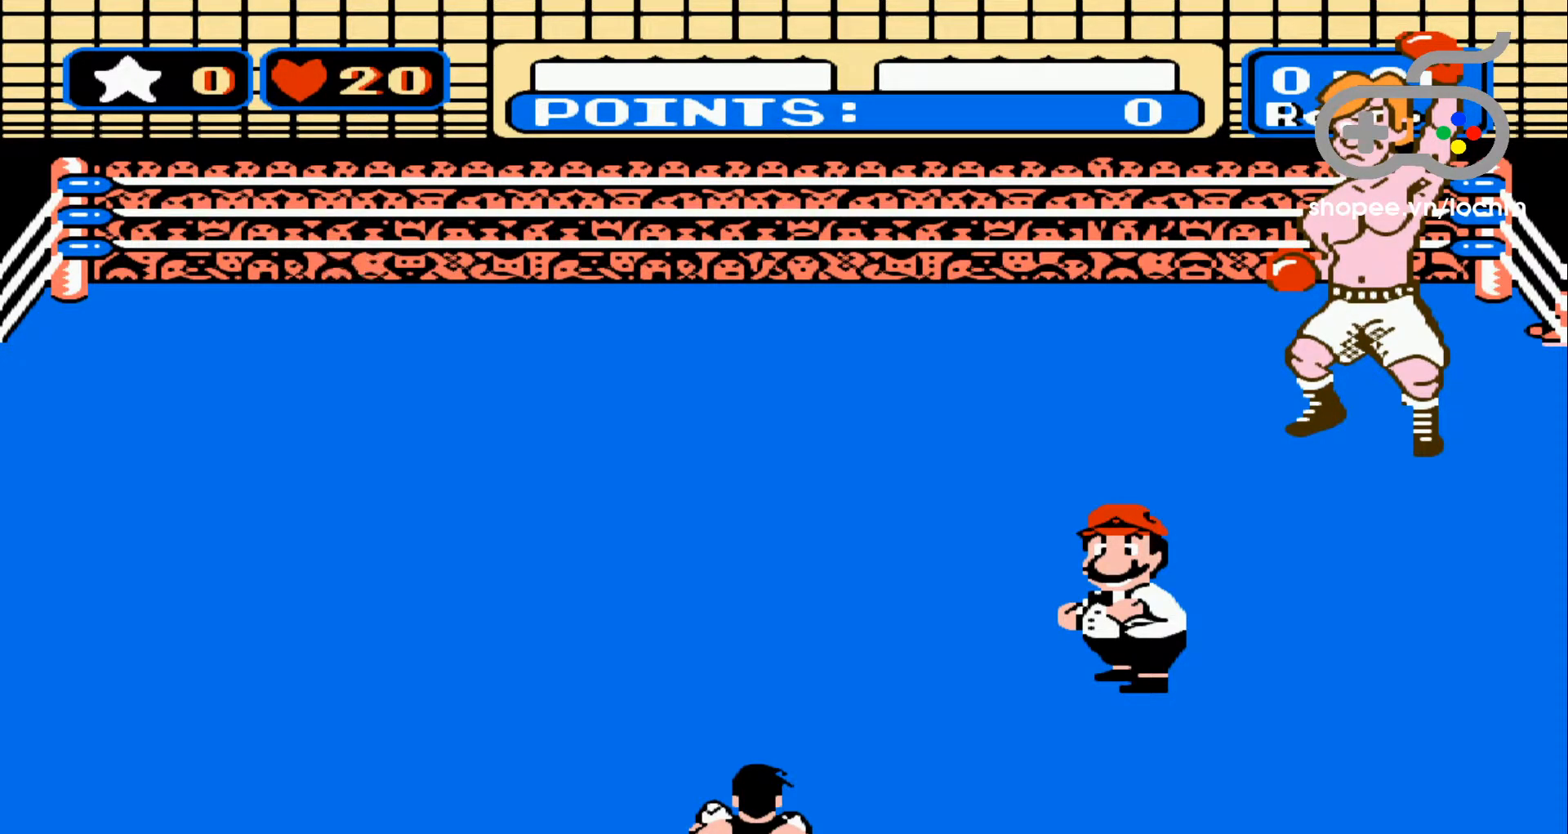
{"buttons": ["DPAD_DOWN"]}
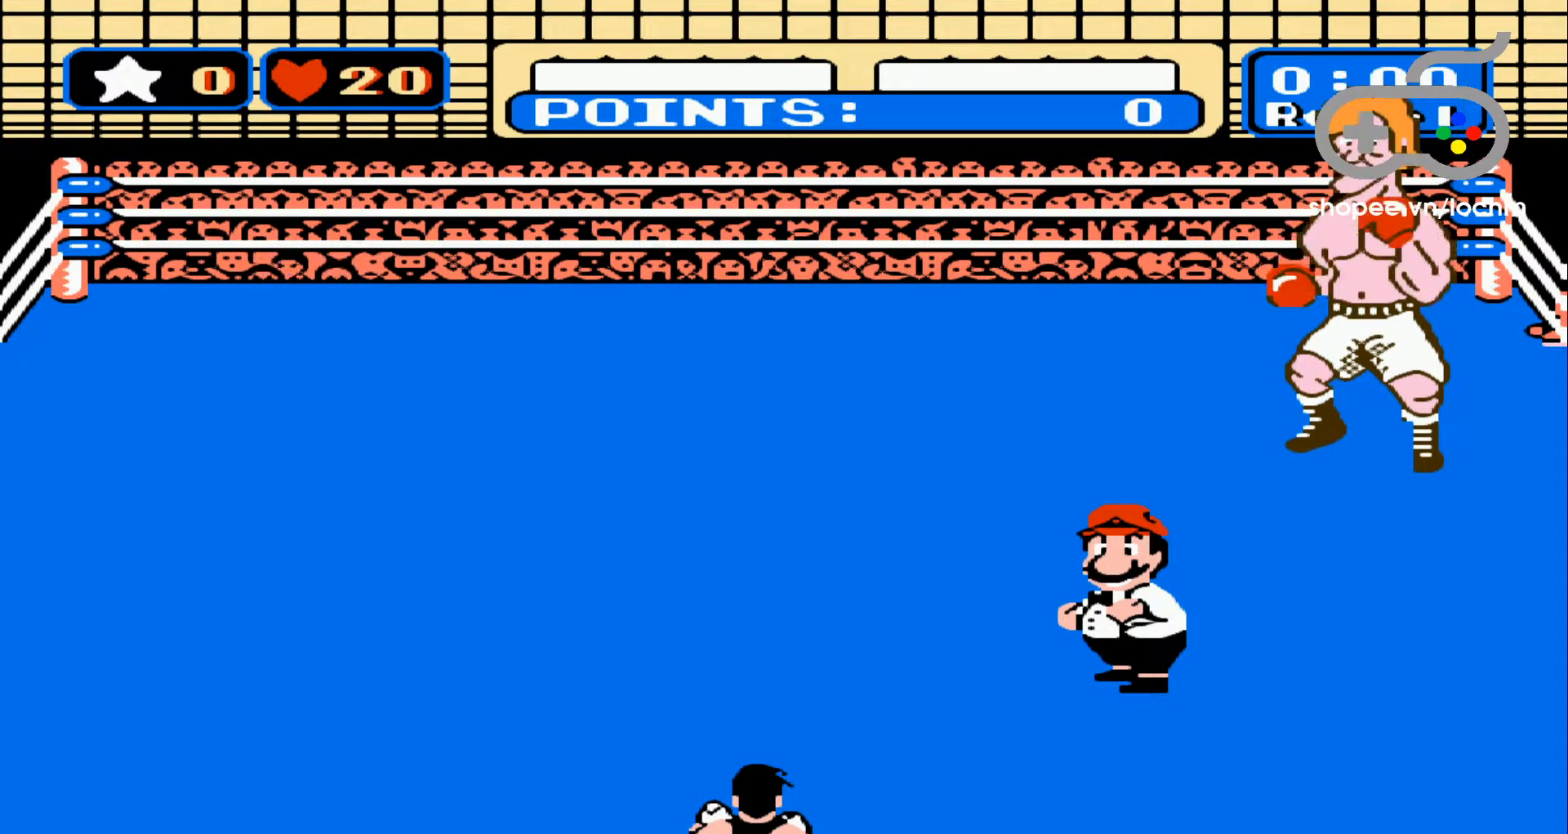
{"buttons": ["DPAD_RIGHT"]}
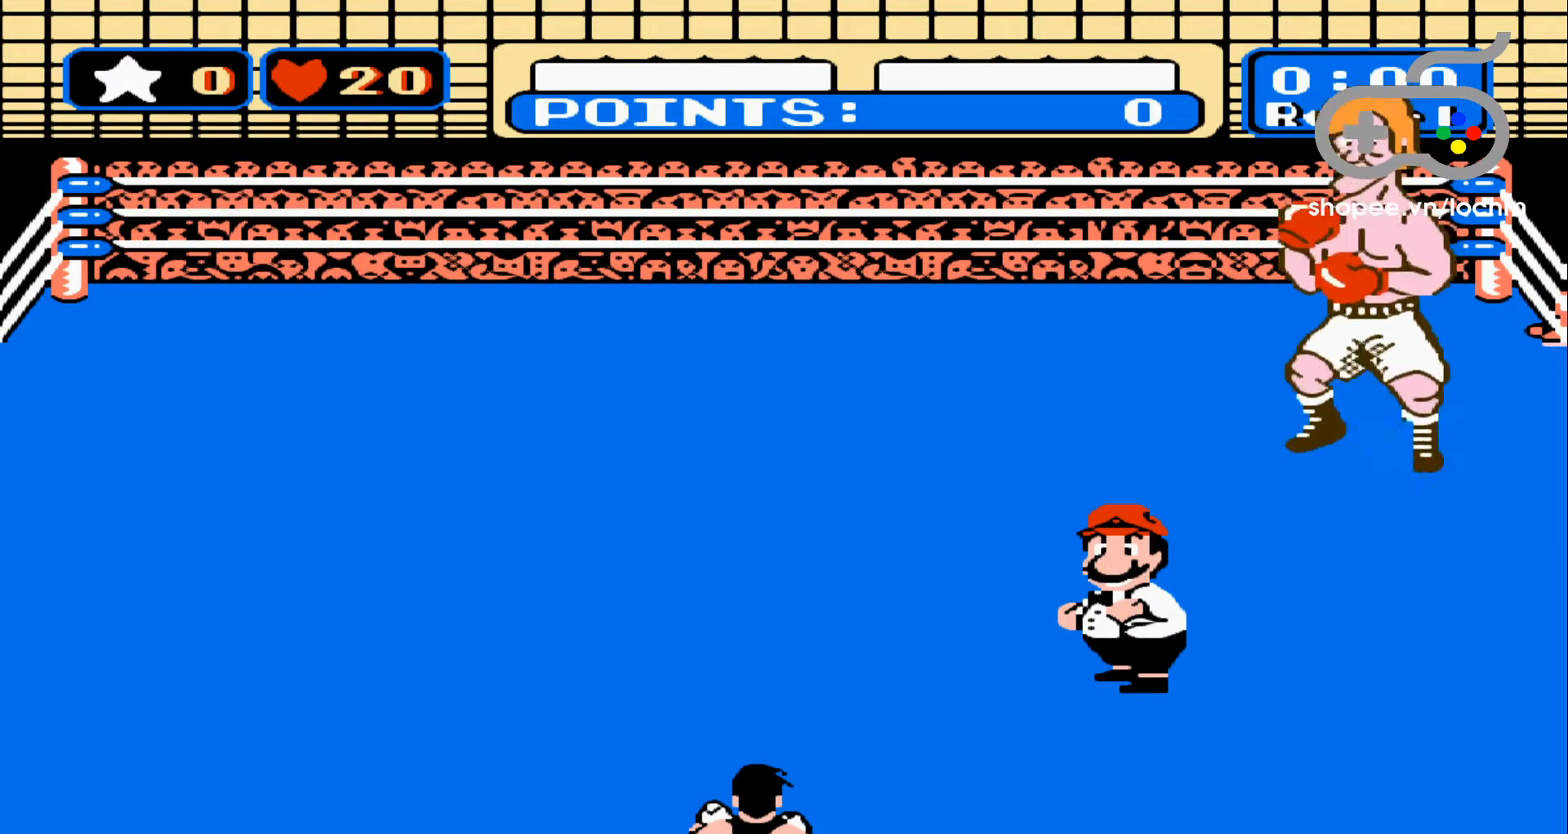
{"buttons": ["DPAD_DOWN"]}
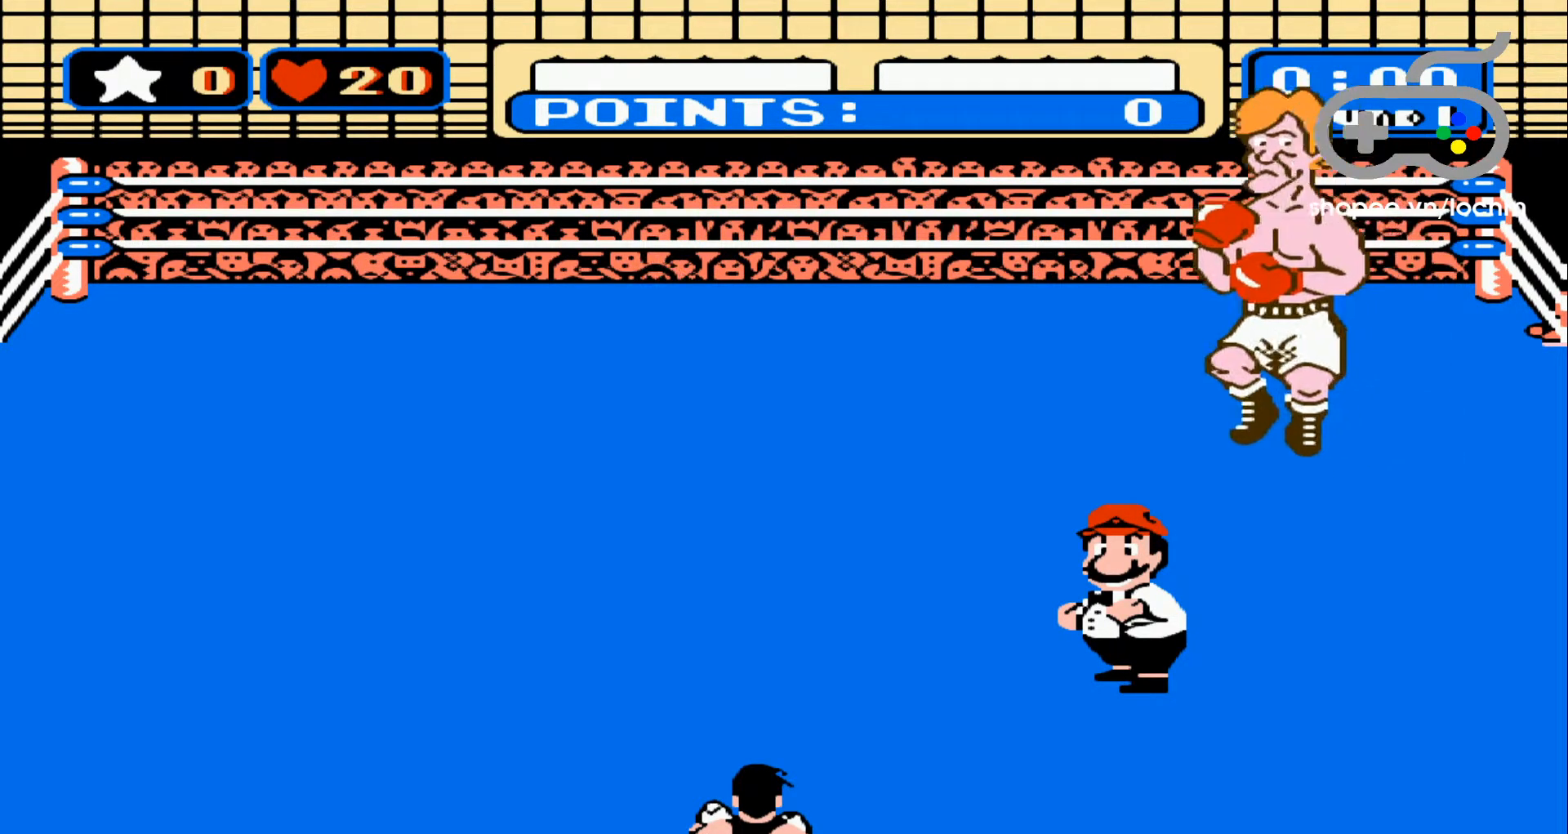
{"buttons": []}
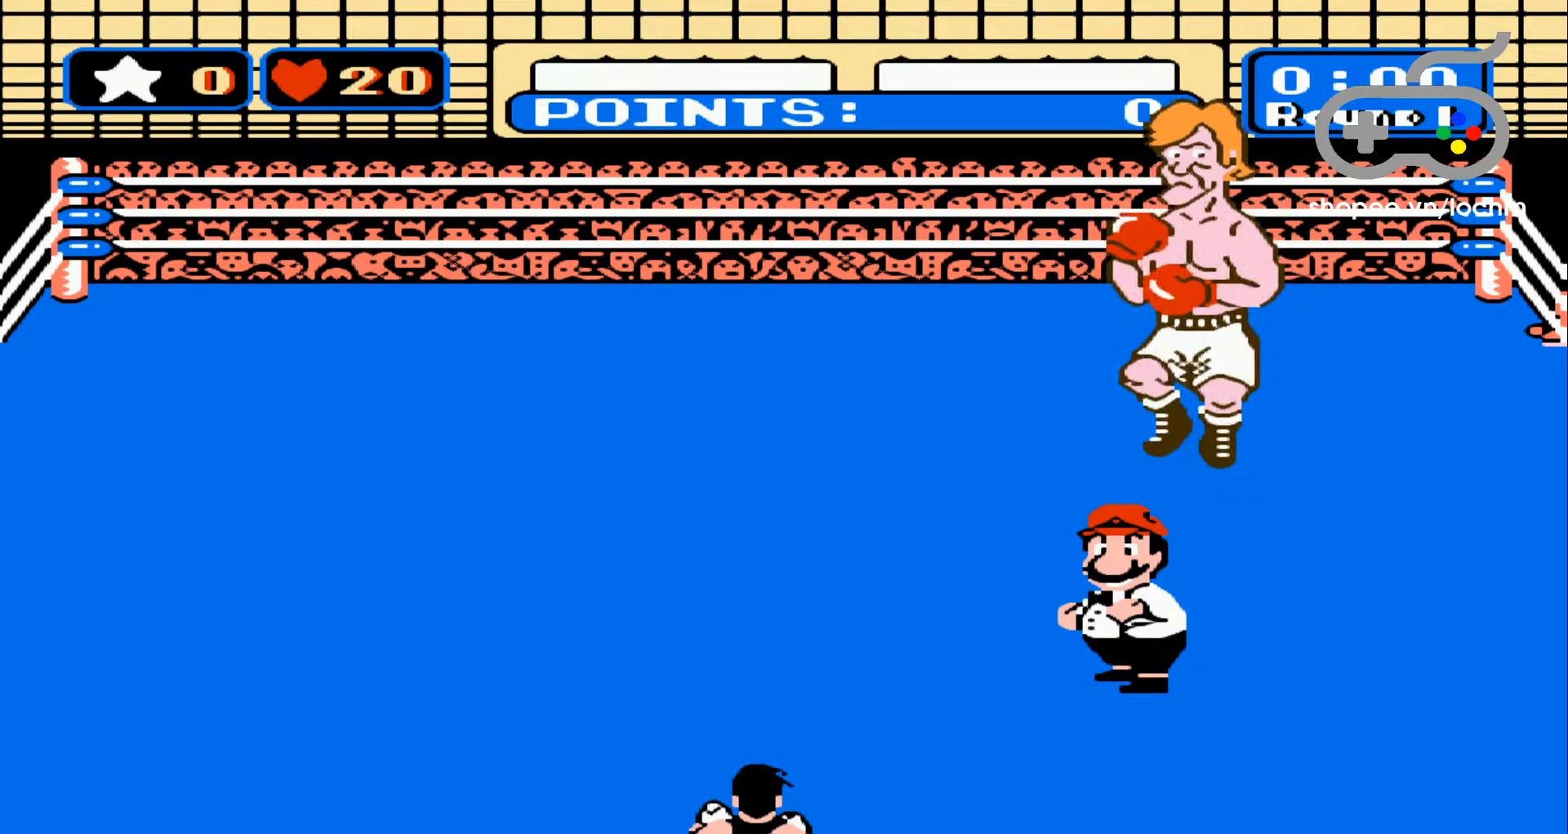
{"buttons": ["DPAD_UP"]}
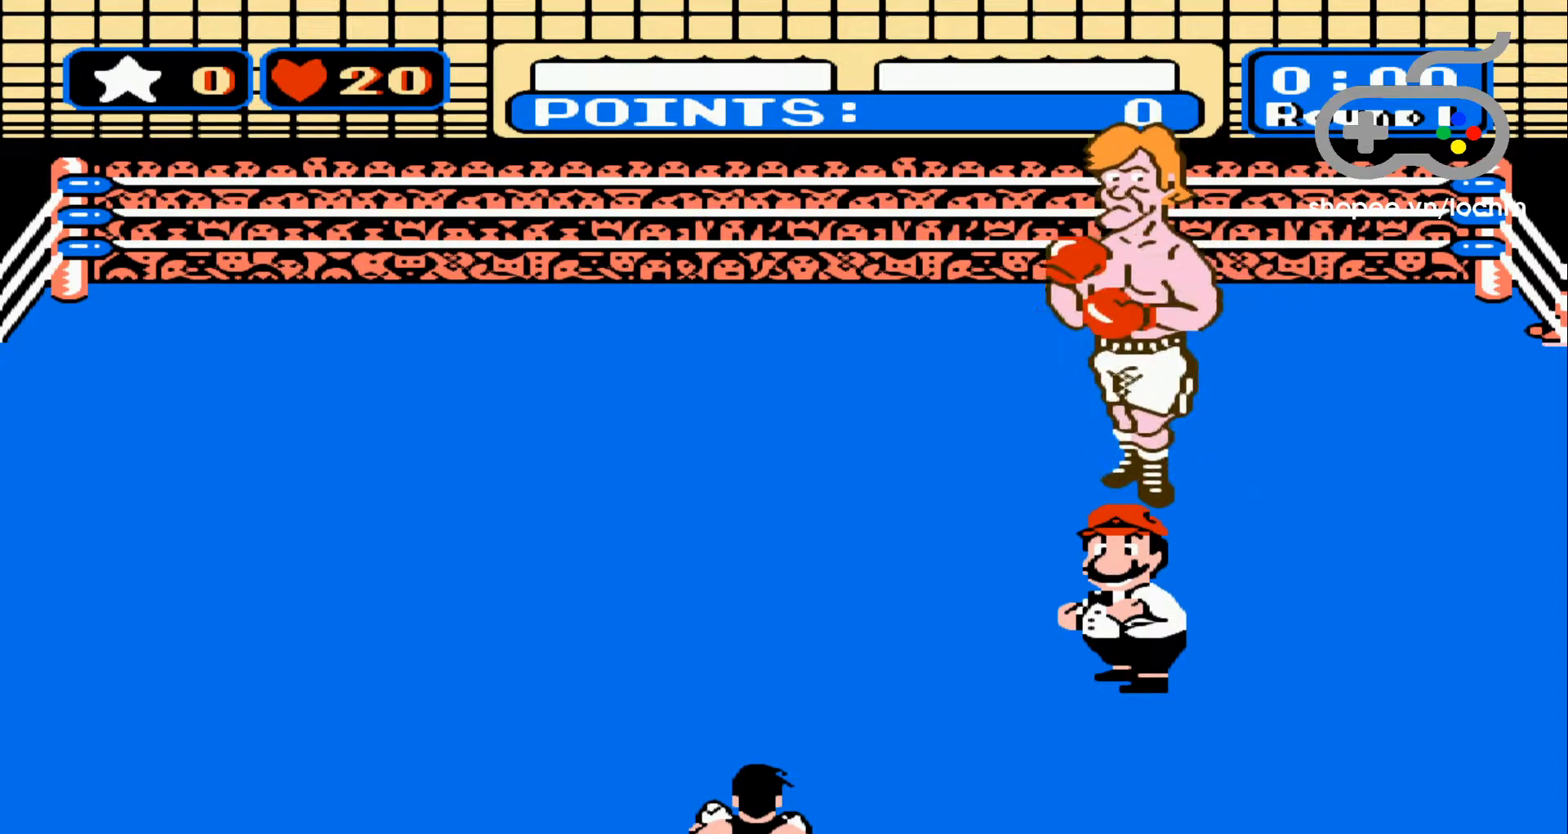
{"buttons": ["DPAD_DOWN"]}
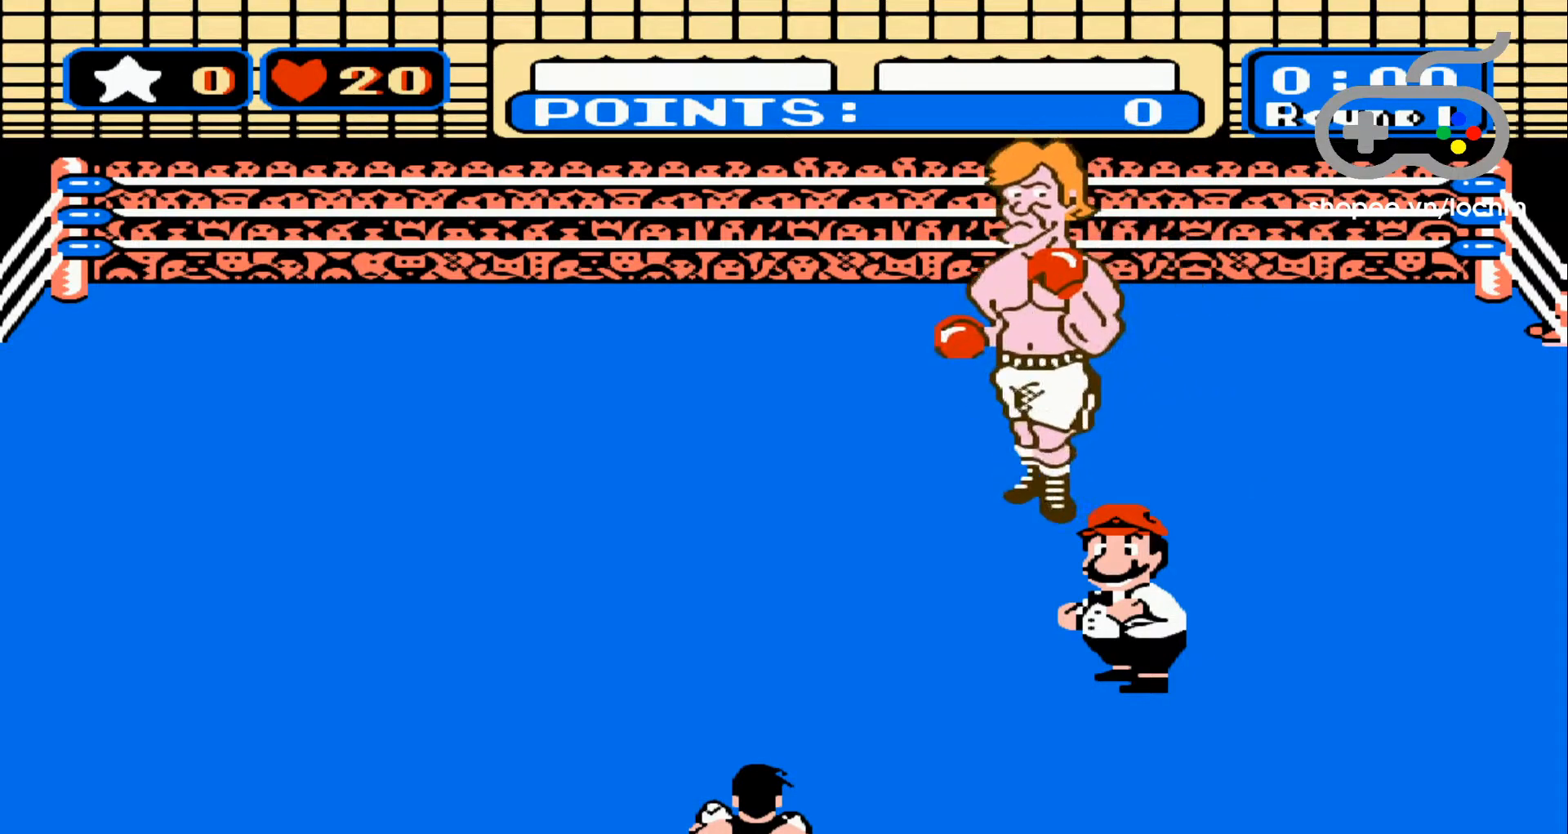
{"buttons": ["B", "DPAD_LEFT"]}
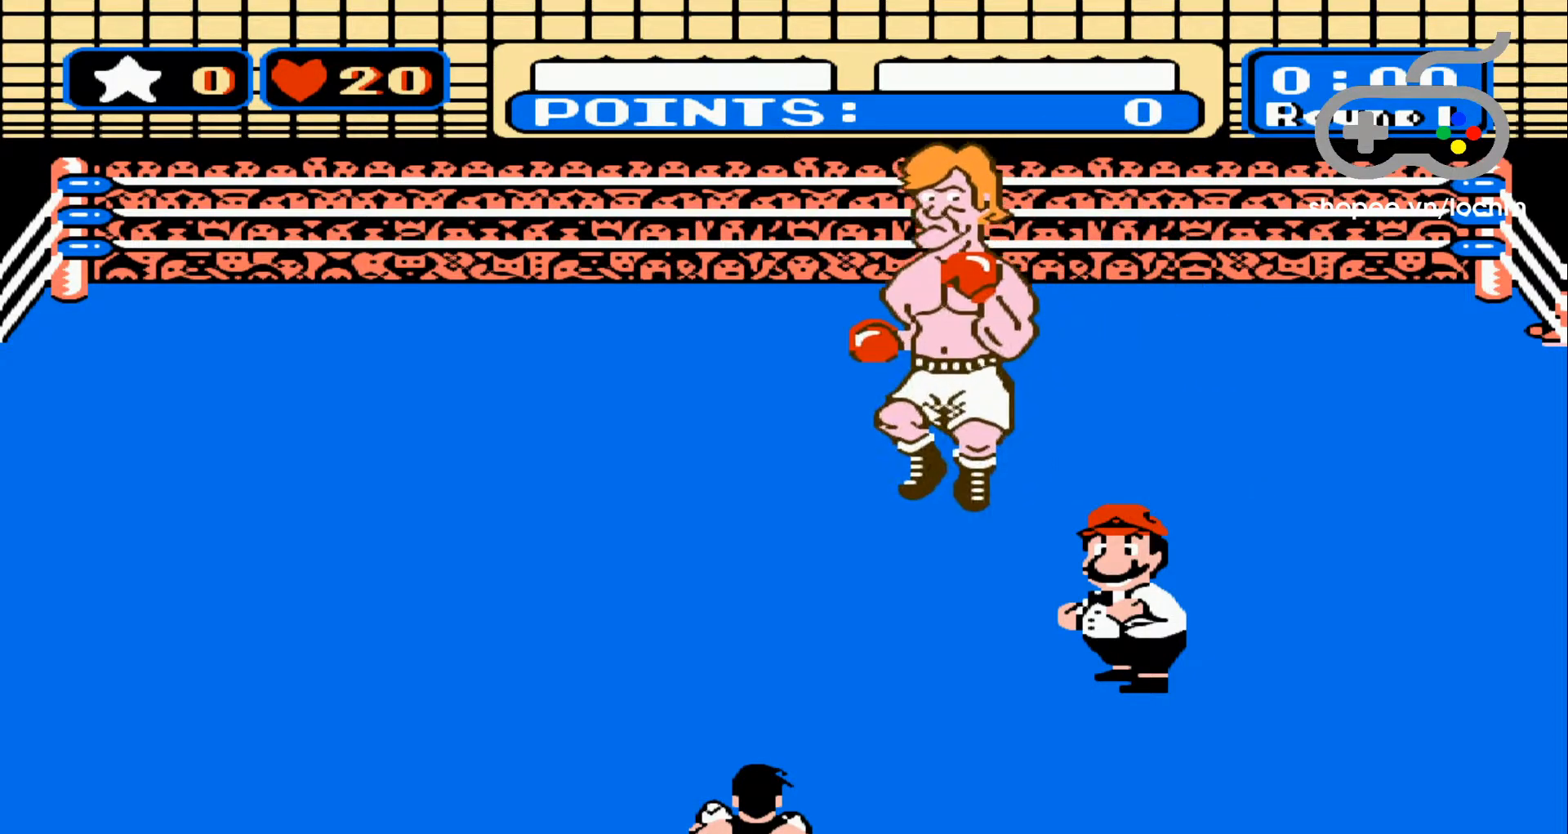
{"buttons": ["DPAD_LEFT"], "events": [[17, "B", "up"], [83, "A", "down"], [100, "A", "up"], [100, "DPAD_LEFT", "up"], [117, "A", "down"], [133, "A", "up"], [150, "A", "down"], [167, "A", "up"], [167, "DPAD_RIGHT", "down"], [183, "A", "down"], [217, "DPAD_RIGHT", "up"], [217, "DPAD_UP", "down"], [233, "A", "up"], [283, "DPAD_LEFT", "down"], [300, "DPAD_UP", "up"], [383, "A", "down"], [383, "DPAD_LEFT", "up"], [400, "A", "up"], [417, "A", "down"], [433, "A", "up"], [500, "DPAD_LEFT", "down"]]}
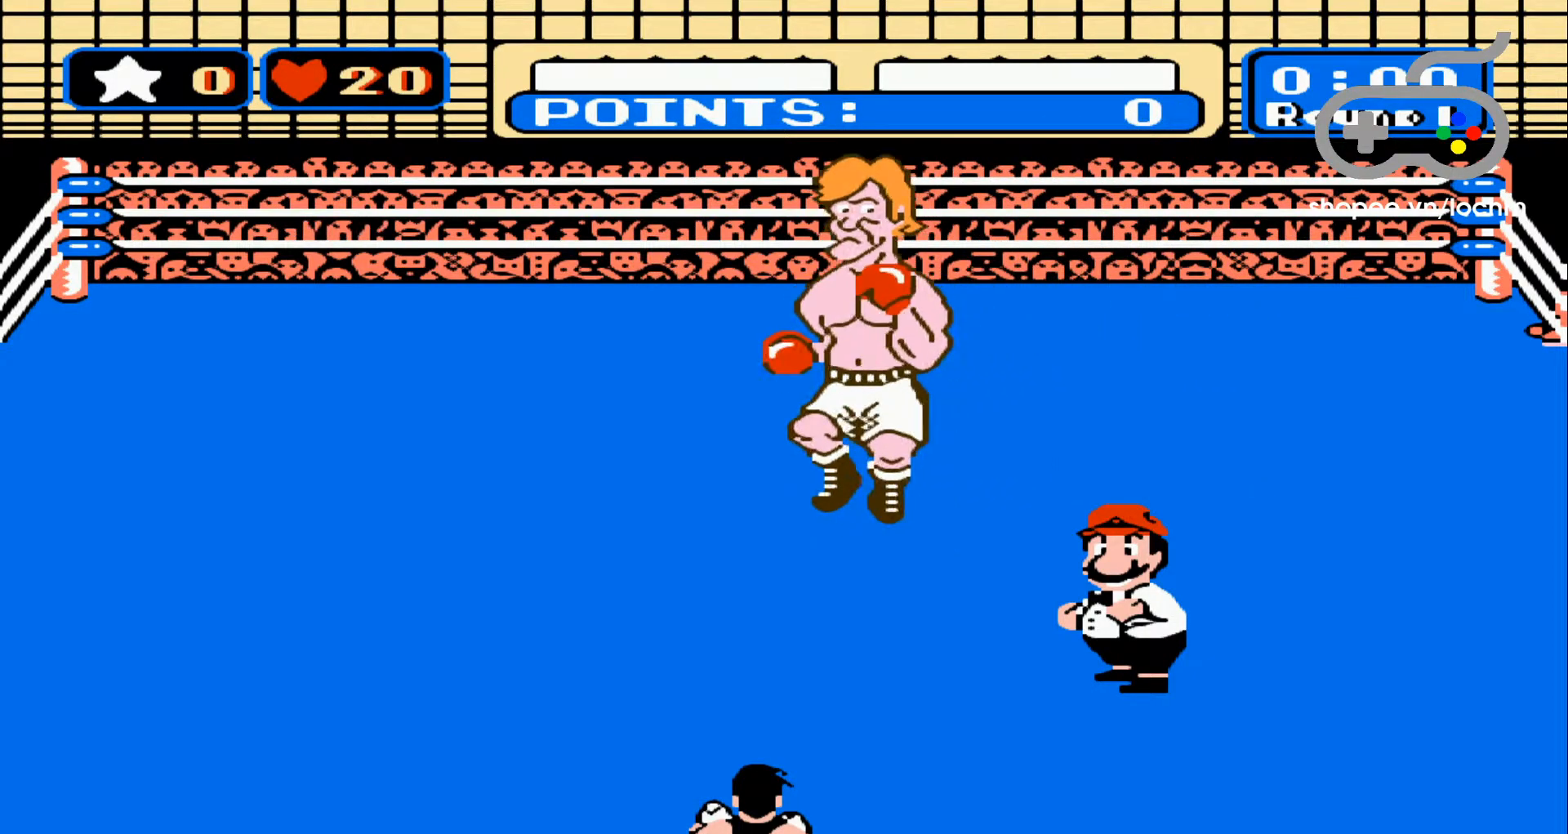
{"buttons": ["DPAD_UP", "DPAD_LEFT"], "events": [[83, "B", "down"], [100, "B", "up"], [117, "A", "down"], [117, "B", "down"], [133, "A", "up"], [133, "B", "up"], [150, "A", "down"], [150, "B", "down"], [167, "A", "up"], [167, "B", "up"], [250, "B", "down"], [267, "B", "up"], [283, "B", "down"], [300, "B", "up"], [317, "B", "down"], [333, "B", "up"], [333, "DPAD_LEFT", "up"], [350, "B", "down"], [367, "B", "up"], [383, "B", "down"], [400, "B", "up"], [433, "DPAD_LEFT", "down"], [433, "DPAD_UP", "down"], [483, "A", "down"], [500, "A", "up"]]}
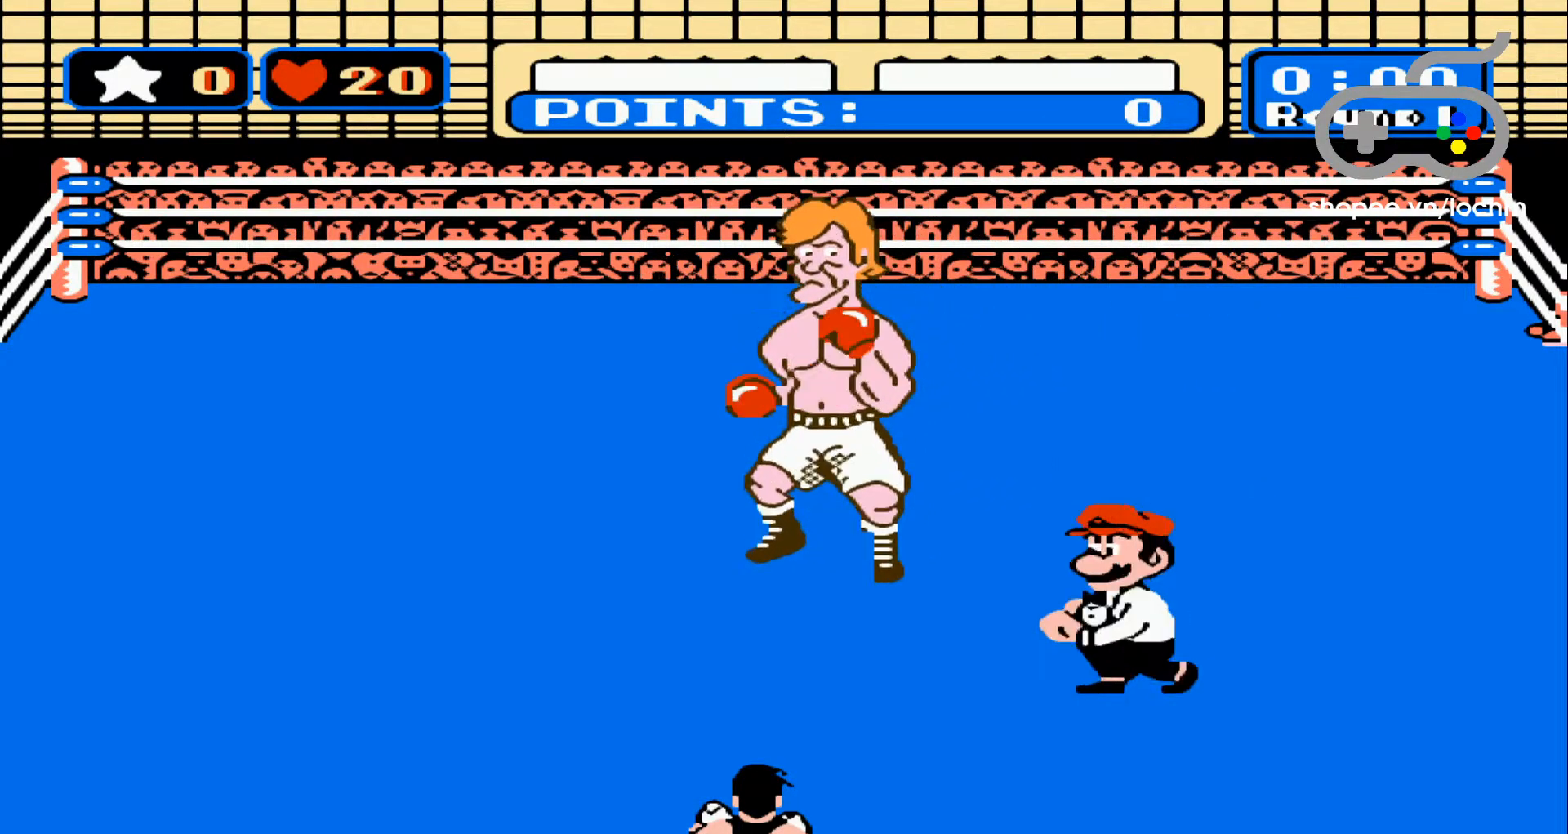
{"buttons": [], "events": [[17, "A", "down"], [33, "A", "up"], [50, "A", "down"], [50, "DPAD_LEFT", "up"], [67, "A", "up"], [67, "DPAD_UP", "up"], [83, "DPAD_LEFT", "down"], [117, "A", "down"], [117, "B", "down"], [117, "DPAD_DOWN", "down"], [117, "DPAD_LEFT", "up"], [133, "A", "up"], [133, "B", "up"], [150, "A", "down"], [150, "B", "down"], [167, "A", "up"], [167, "B", "up"], [183, "A", "down"], [183, "B", "down"], [200, "A", "up"], [200, "B", "up"], [217, "A", "down"], [217, "B", "down"], [233, "A", "up"], [233, "B", "up"], [250, "B", "down"], [267, "B", "up"], [283, "B", "down"], [300, "B", "up"], [300, "DPAD_DOWN", "up"], [317, "B", "down"], [317, "DPAD_DOWN", "down"], [333, "B", "up"], [350, "B", "down"], [367, "B", "up"], [383, "A", "down"], [383, "B", "down"], [383, "DPAD_LEFT", "down"], [400, "A", "up"], [400, "B", "up"], [400, "DPAD_DOWN", "up"], [417, "A", "down"], [417, "B", "down"], [433, "A", "up"], [433, "B", "up"], [450, "A", "down"], [450, "B", "down"], [467, "A", "up"], [467, "B", "up"], [483, "DPAD_LEFT", "up"]]}